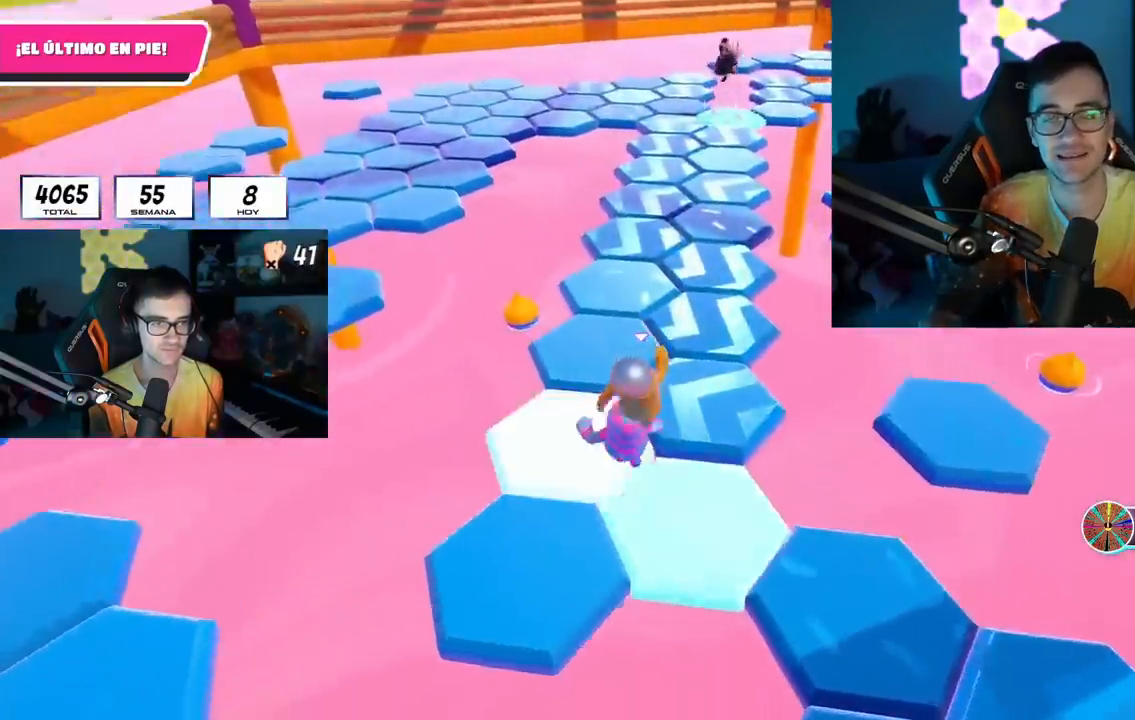
Gameplay with a controller (PlayStation layout); each line is a JSON object with the inputs held at the frame after it. "events" lists button and stick changes between this image and that frame as [ms after this image, input, new state], when the widget could be followed in between. Not read: L1 R1.
{"buttons": [], "left_stick": "up", "right_stick": "center", "events": [[33, "right_stick", "down-right"], [67, "left_stick", "up"], [283, "right_stick", "center"]]}
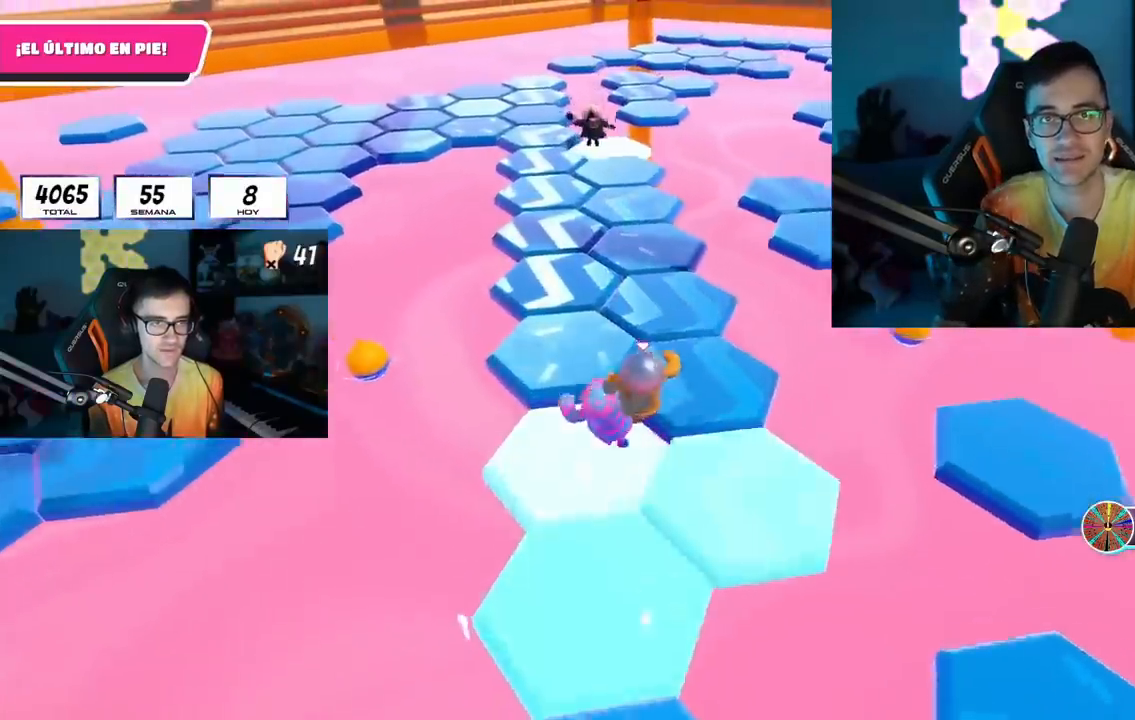
{"buttons": [], "left_stick": "up", "right_stick": "center", "events": []}
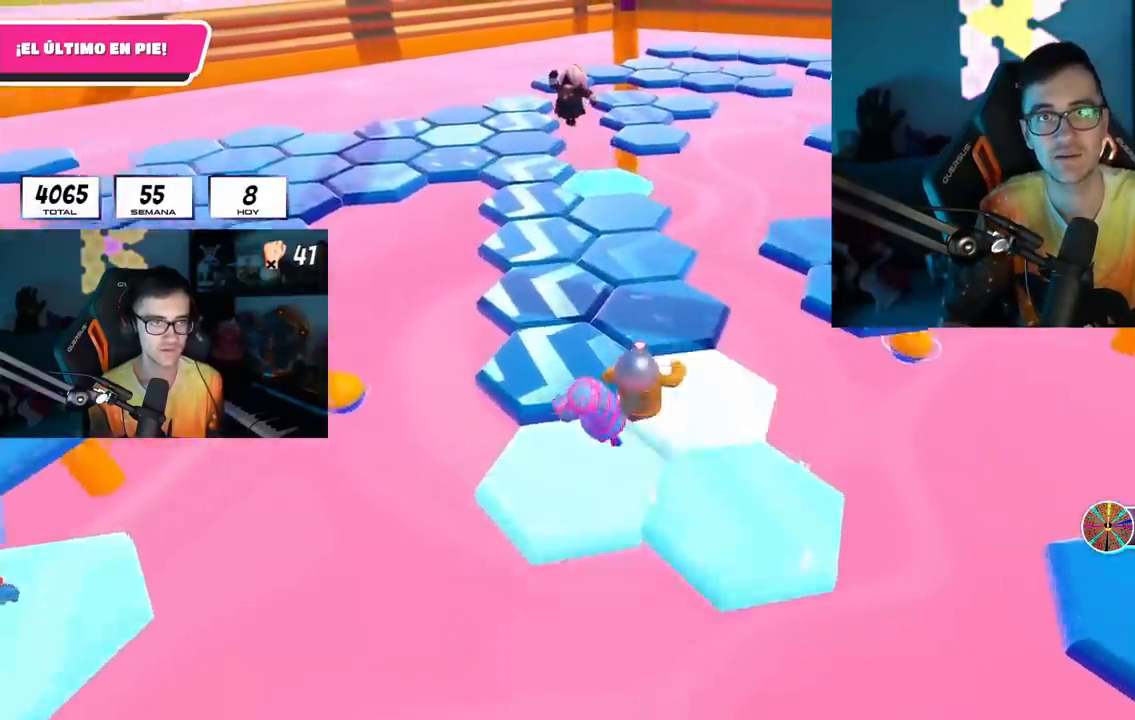
{"buttons": [], "left_stick": "up-right", "right_stick": "center", "events": [[117, "left_stick", "up-right"], [150, "right_stick", "down-right"], [200, "right_stick", "right"], [467, "right_stick", "center"]]}
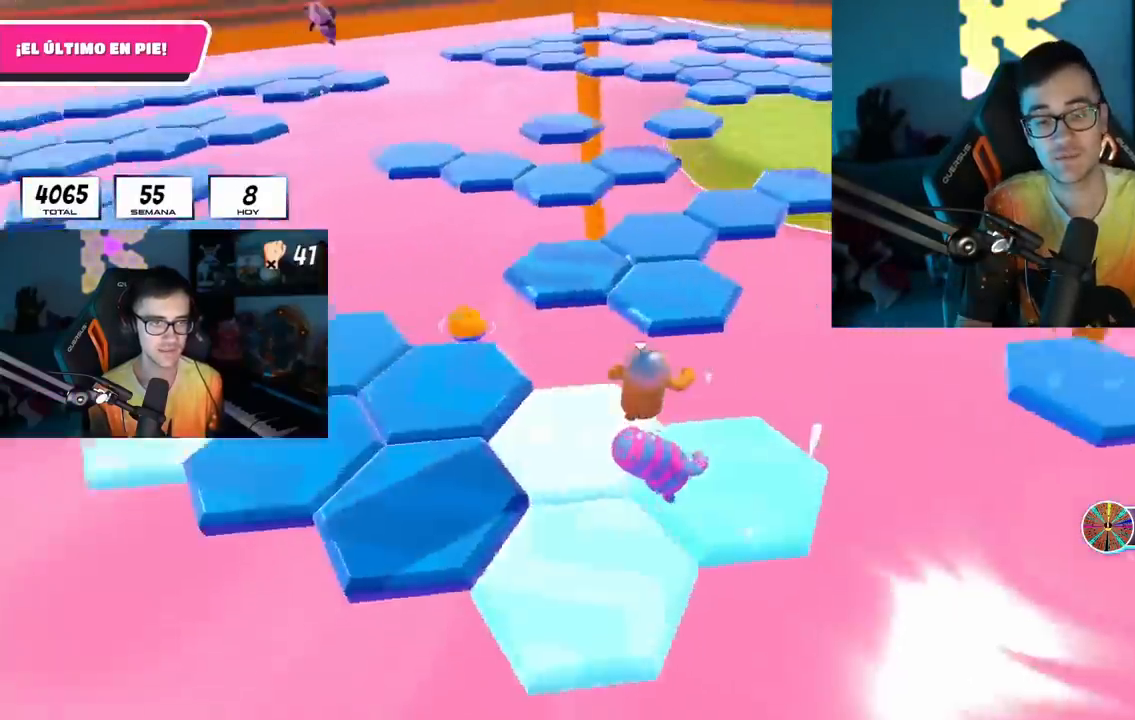
{"buttons": [], "left_stick": "up", "right_stick": "center", "events": [[33, "CROSS", "down"], [67, "left_stick", "up"], [183, "CROSS", "up"]]}
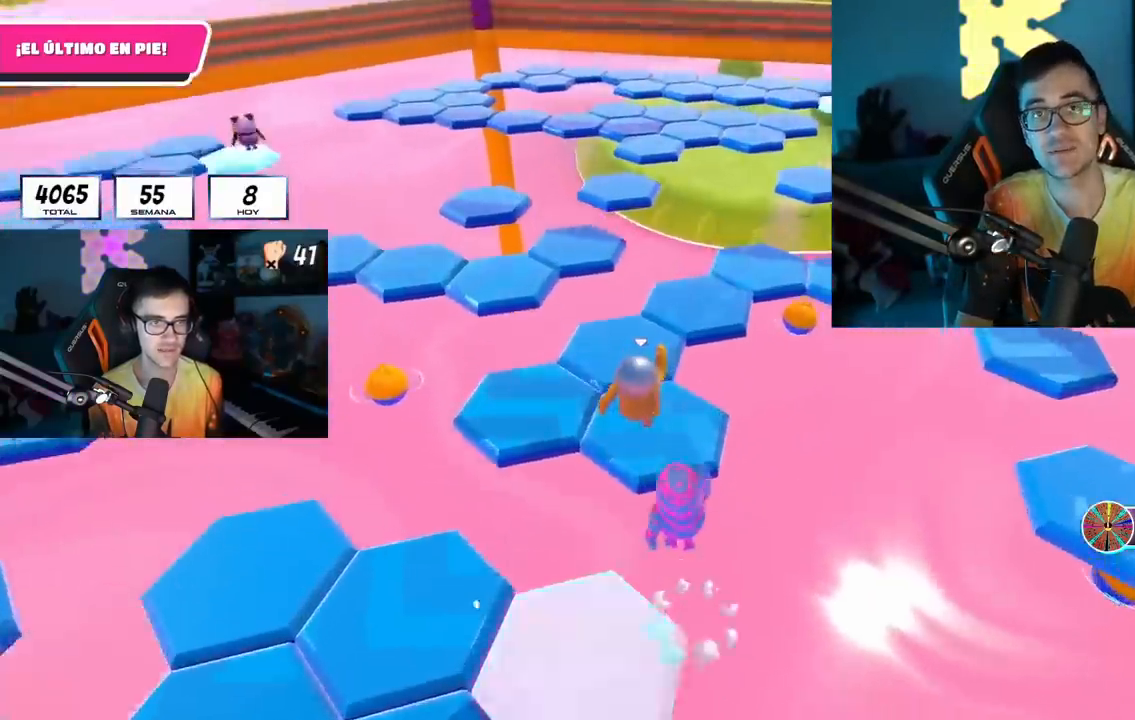
{"buttons": [], "left_stick": "up", "right_stick": "center", "events": [[67, "left_stick", "up-right"], [67, "right_stick", "down-left"], [167, "left_stick", "up"], [200, "right_stick", "center"], [317, "right_stick", "down-left"], [467, "right_stick", "center"]]}
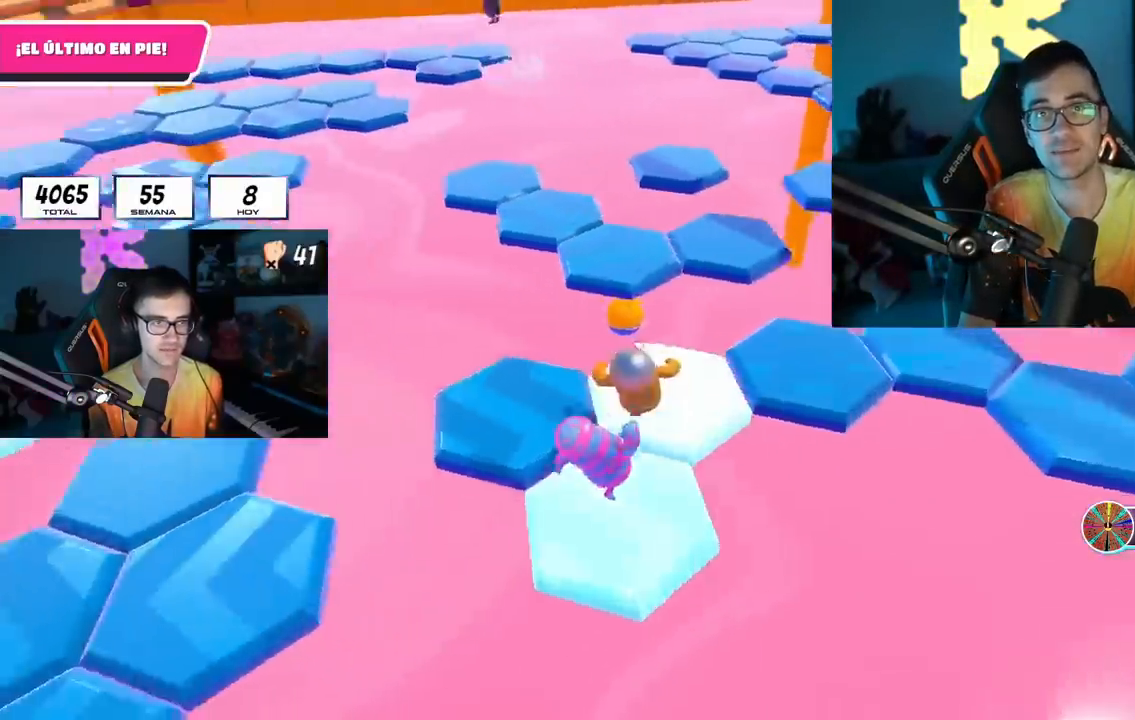
{"buttons": [], "left_stick": "up", "right_stick": "left", "events": [[200, "CROSS", "down"], [350, "CROSS", "up"], [433, "right_stick", "left"]]}
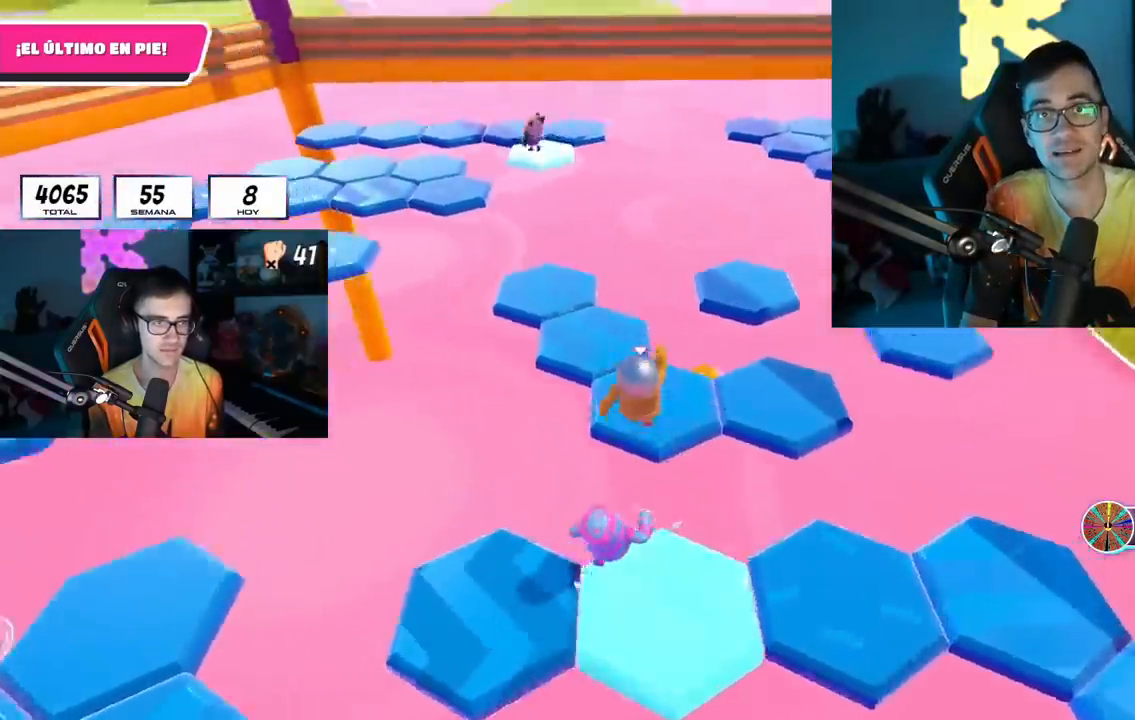
{"buttons": [], "left_stick": "up", "right_stick": "center", "events": [[67, "right_stick", "center"], [300, "right_stick", "down-left"], [417, "right_stick", "center"]]}
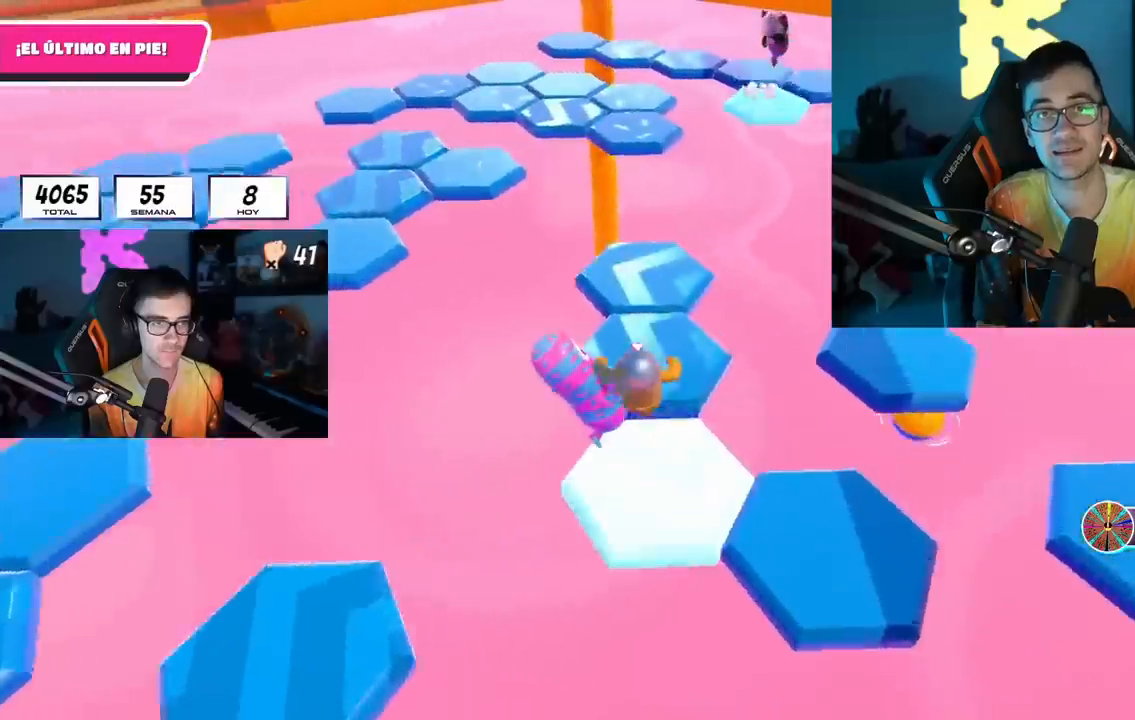
{"buttons": [], "left_stick": "up-left", "right_stick": "left", "events": [[300, "right_stick", "left"], [367, "left_stick", "up-left"]]}
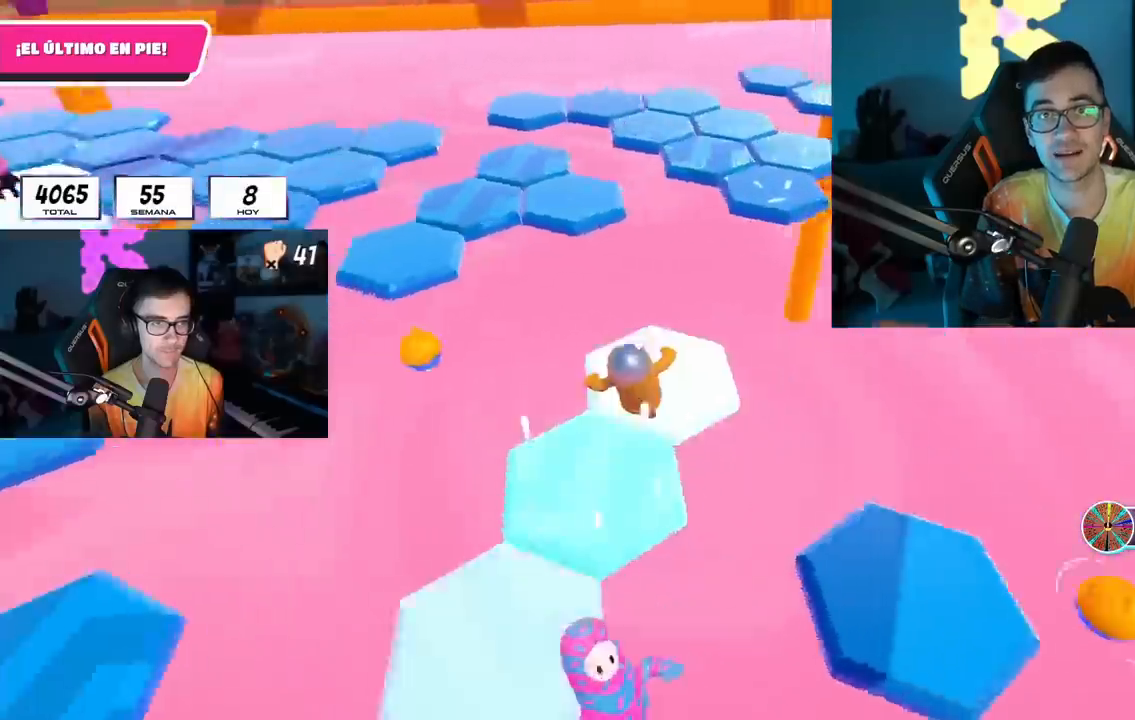
{"buttons": [], "left_stick": "up", "right_stick": "center", "events": [[167, "left_stick", "up"], [233, "right_stick", "center"], [317, "CROSS", "down"], [467, "CROSS", "up"]]}
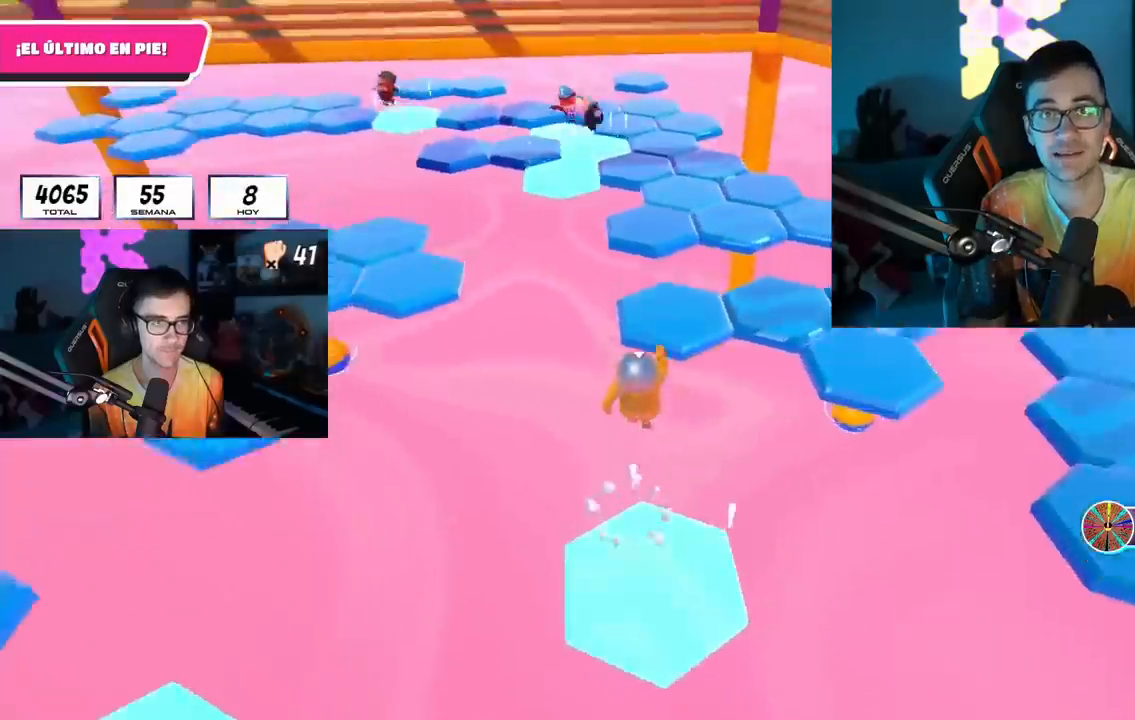
{"buttons": [], "left_stick": "right", "right_stick": "center", "events": [[117, "SQUARE", "down"], [217, "SQUARE", "up"], [300, "left_stick", "up-right"], [500, "left_stick", "right"]]}
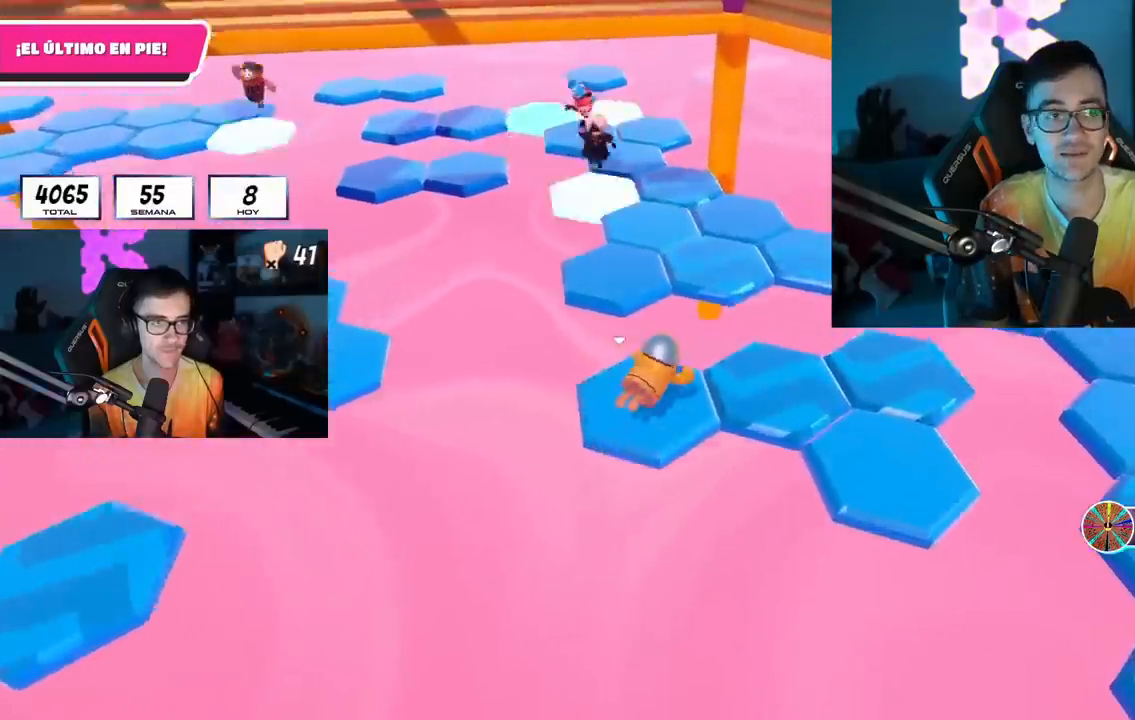
{"buttons": ["CROSS"], "left_stick": "right", "right_stick": "center", "events": [[483, "CROSS", "down"]]}
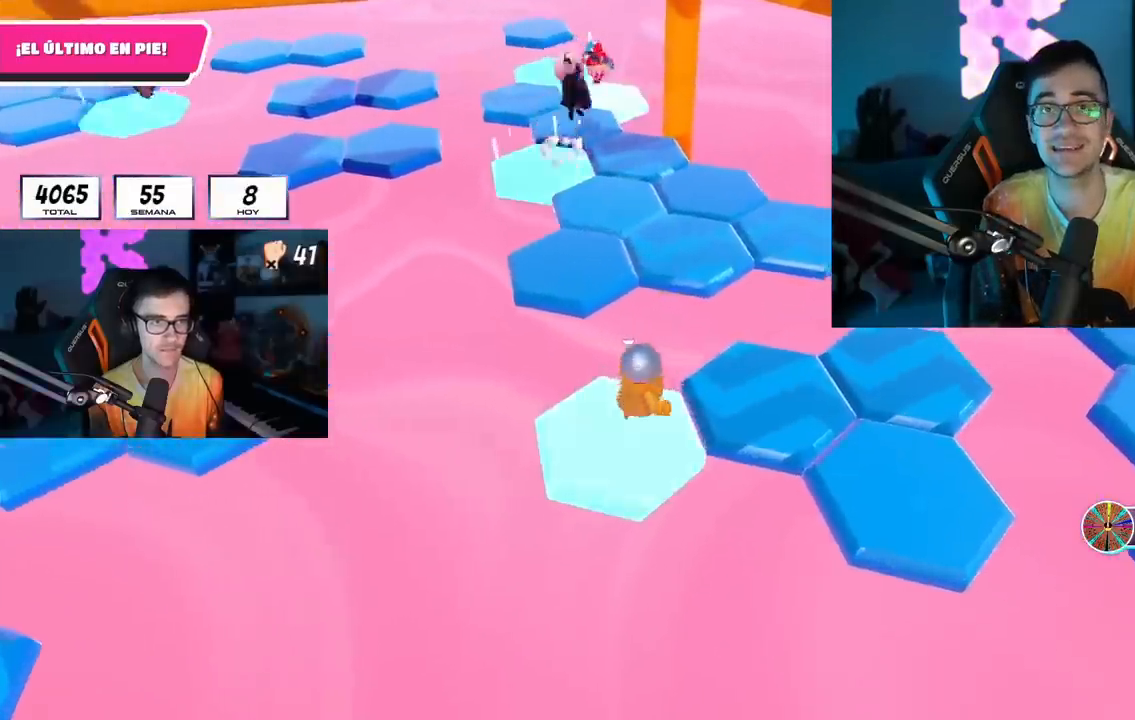
{"buttons": [], "left_stick": "up-left", "right_stick": "down-left", "events": [[100, "CROSS", "up"], [200, "right_stick", "down-left"], [250, "left_stick", "up"], [333, "left_stick", "up-left"], [350, "right_stick", "center"], [450, "right_stick", "down-left"]]}
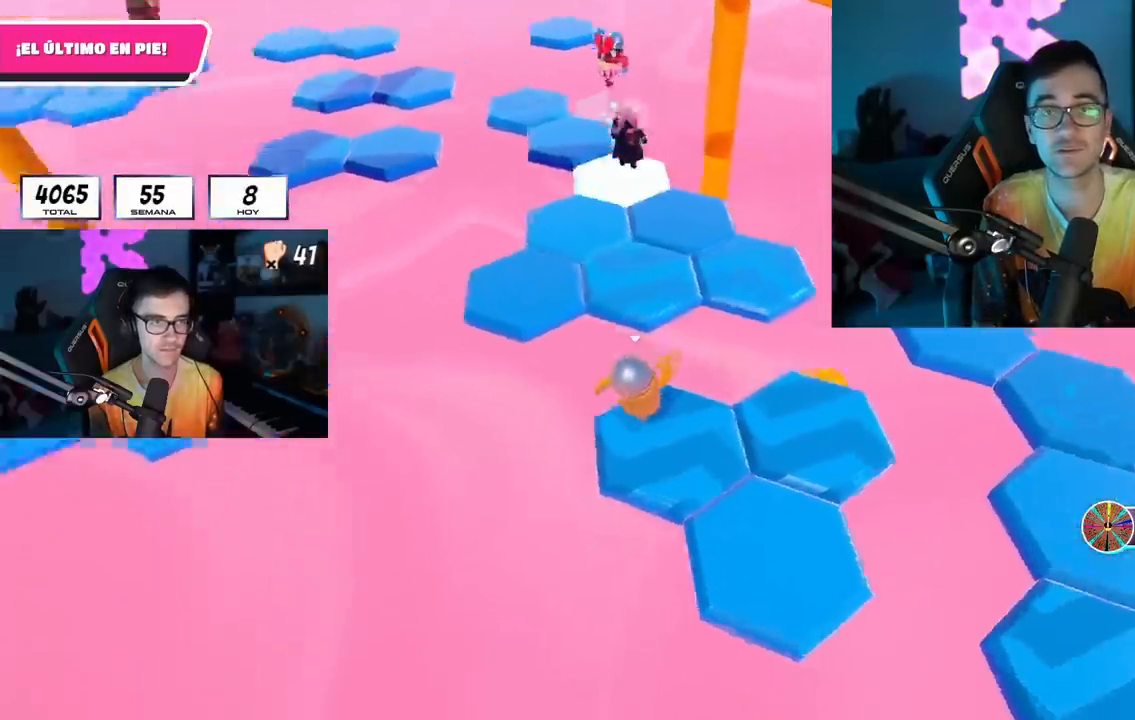
{"buttons": ["CROSS"], "left_stick": "up-left", "right_stick": "center", "events": [[133, "right_stick", "center"], [400, "CROSS", "down"]]}
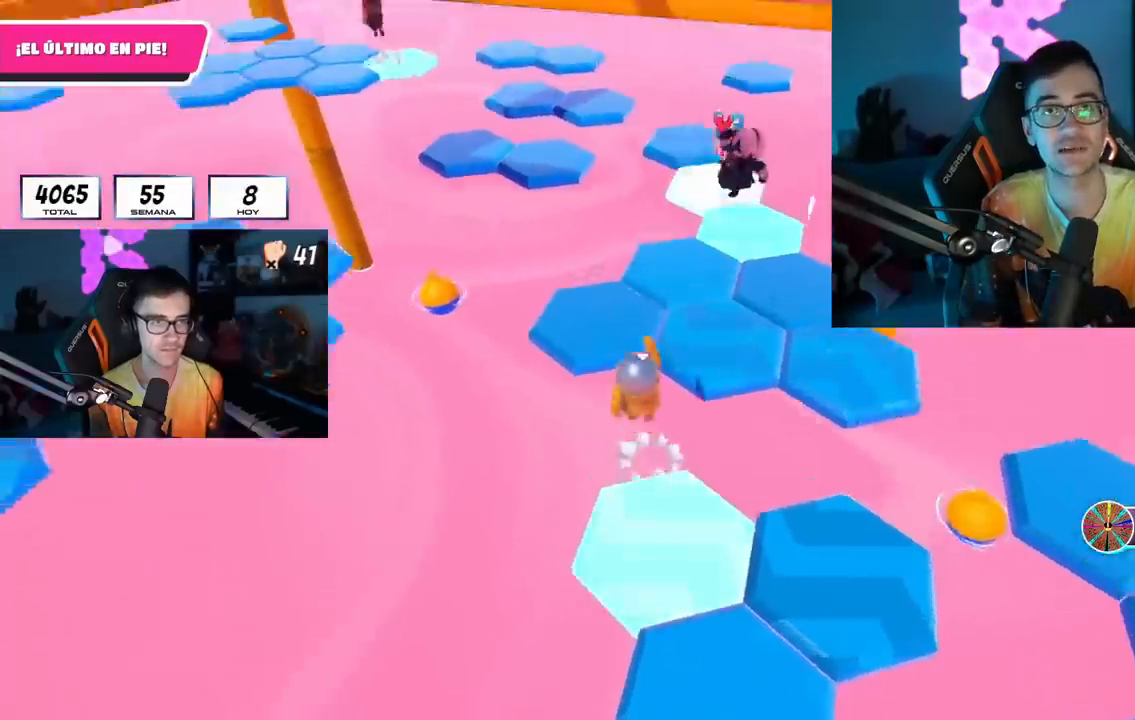
{"buttons": [], "left_stick": "up-left", "right_stick": "left", "events": [[67, "left_stick", "up"], [100, "CROSS", "up"], [200, "left_stick", "up-left"], [233, "right_stick", "left"]]}
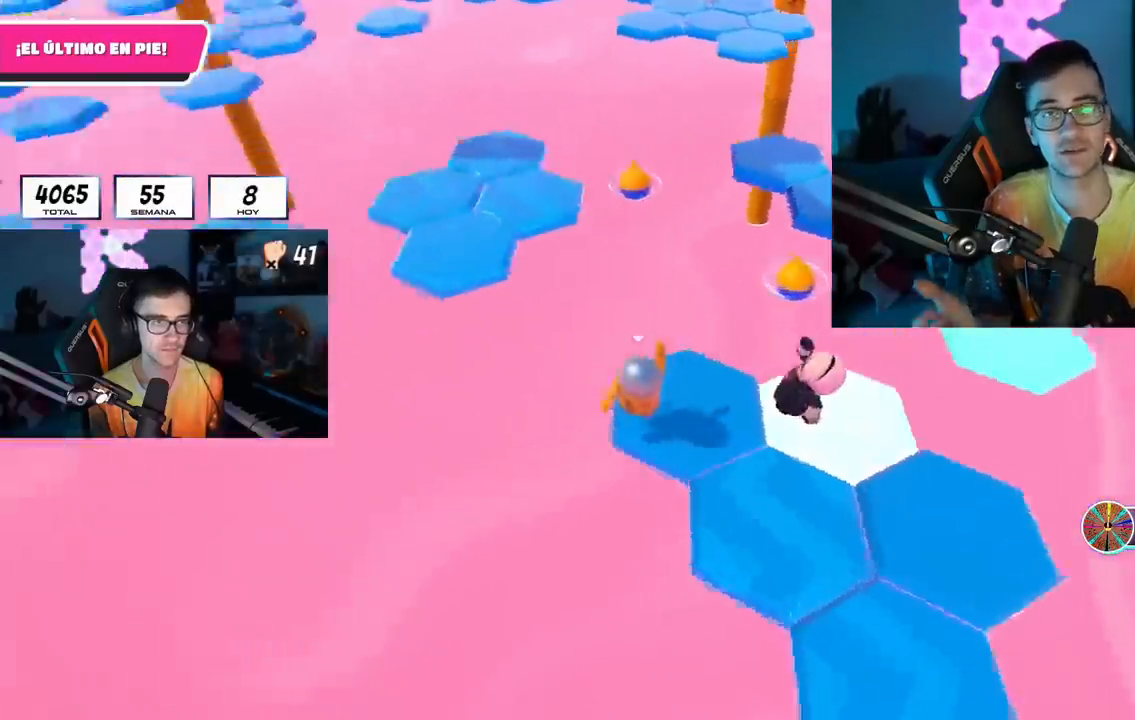
{"buttons": ["SQUARE"], "left_stick": "up-left", "right_stick": "center", "events": [[133, "right_stick", "center"], [267, "CROSS", "down"], [417, "CROSS", "up"], [483, "SQUARE", "down"]]}
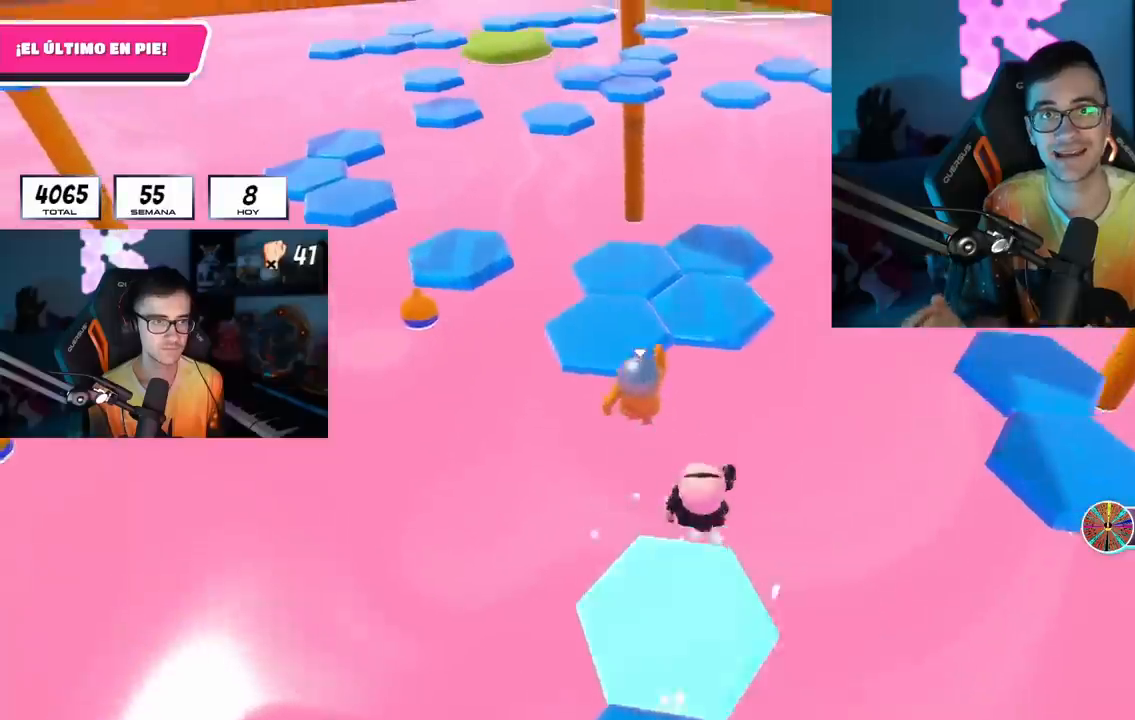
{"buttons": [], "left_stick": "up", "right_stick": "center", "events": [[100, "SQUARE", "up"], [333, "right_stick", "left"], [367, "left_stick", "up"], [433, "right_stick", "center"]]}
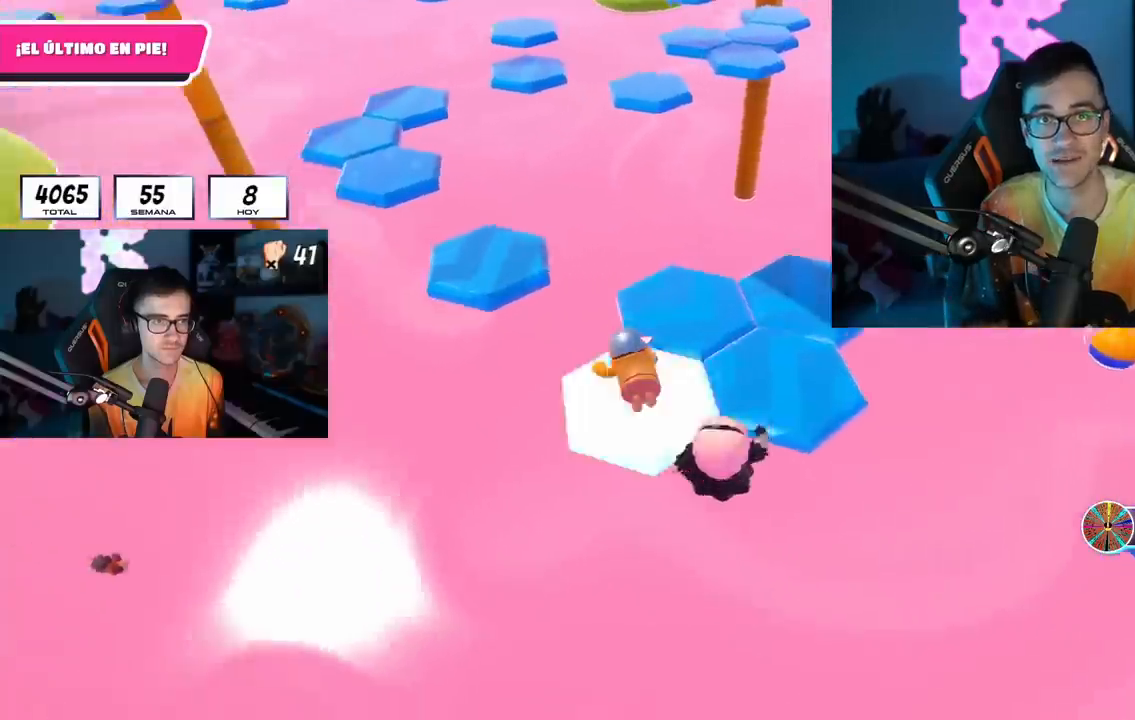
{"buttons": ["CROSS"], "left_stick": "up", "right_stick": "center", "events": [[17, "right_stick", "down-left"], [67, "left_stick", "up-left"], [167, "right_stick", "center"], [450, "left_stick", "up"], [500, "CROSS", "down"]]}
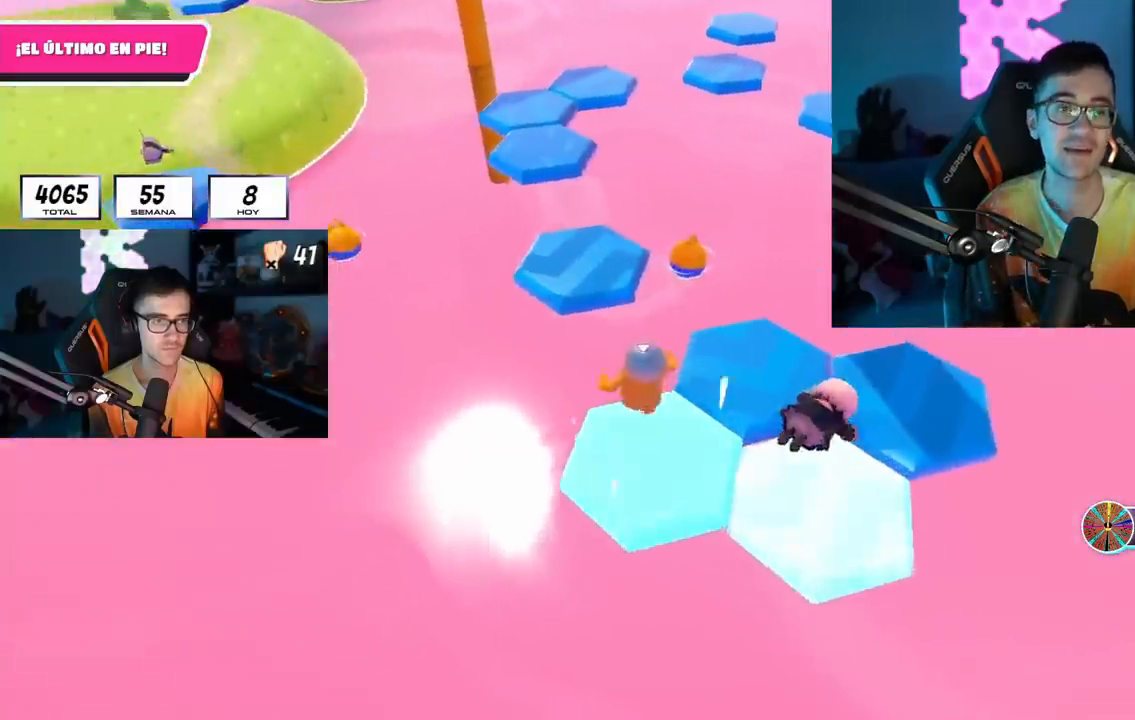
{"buttons": [], "left_stick": "up", "right_stick": "center", "events": [[150, "CROSS", "up"], [183, "SQUARE", "down"], [317, "SQUARE", "up"]]}
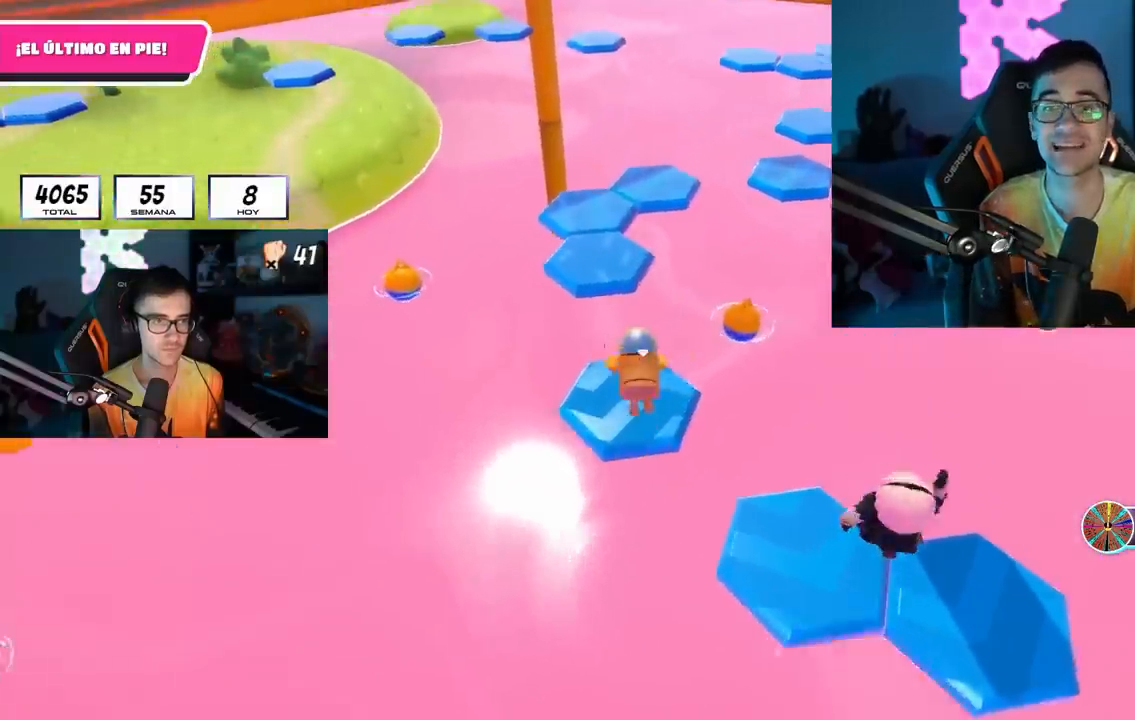
{"buttons": [], "left_stick": "up", "right_stick": "center", "events": [[217, "right_stick", "down"], [400, "right_stick", "center"]]}
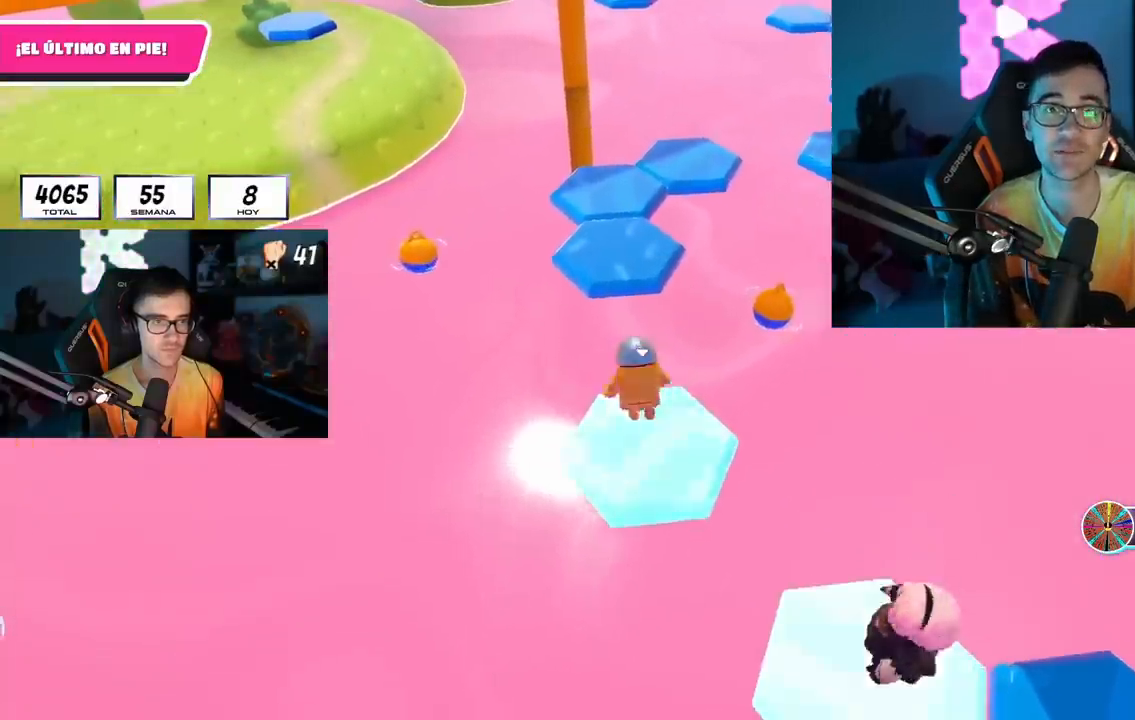
{"buttons": ["CROSS"], "left_stick": "up", "right_stick": "center", "events": [[317, "CROSS", "down"]]}
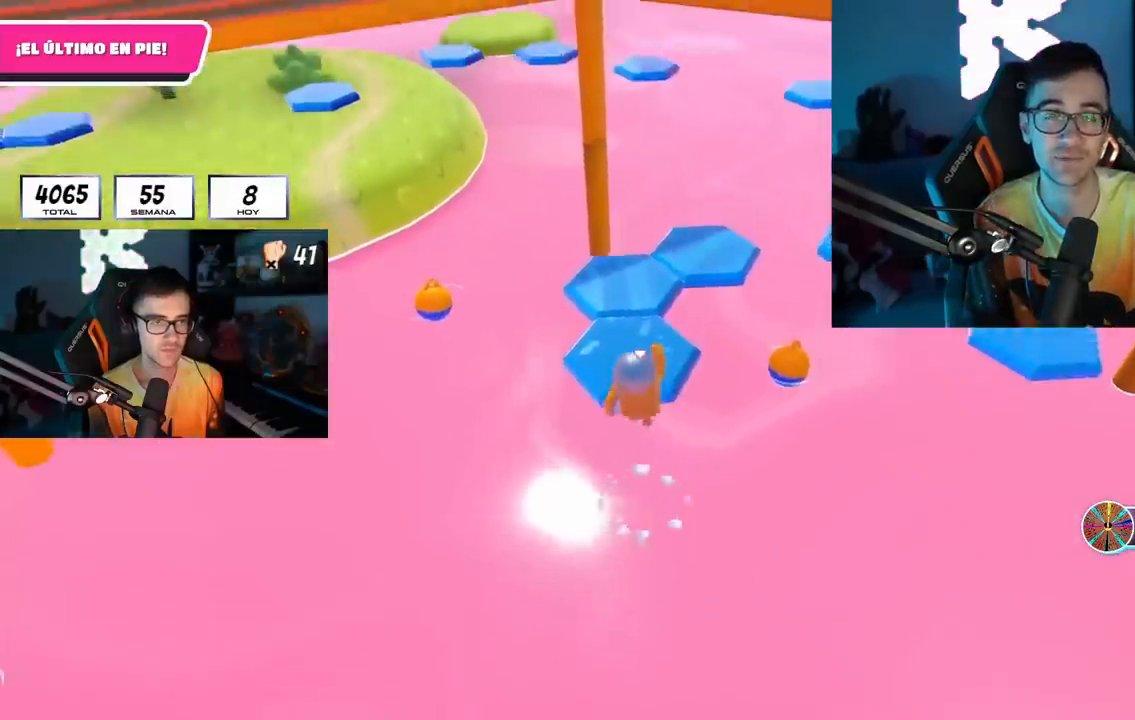
{"buttons": [], "left_stick": "up", "right_stick": "up-right", "events": [[17, "CROSS", "up"], [133, "right_stick", "right"], [383, "right_stick", "up-right"]]}
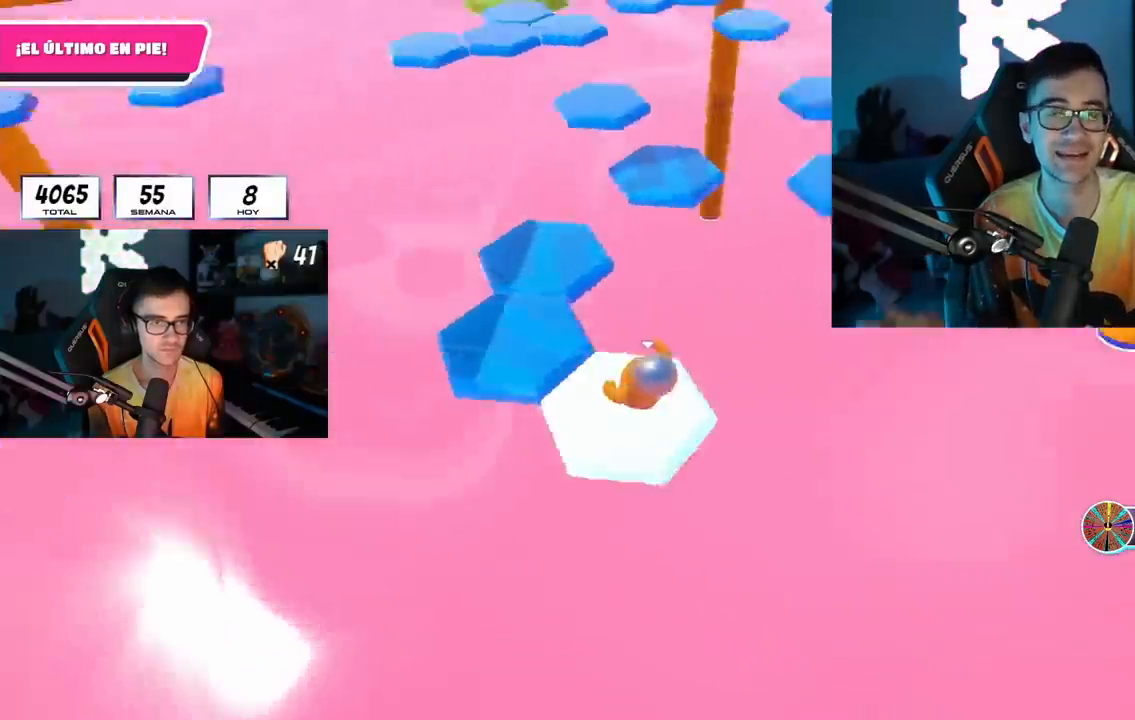
{"buttons": [], "left_stick": "up", "right_stick": "right", "events": [[50, "CROSS", "down"], [50, "right_stick", "center"], [217, "CROSS", "up"], [450, "right_stick", "right"]]}
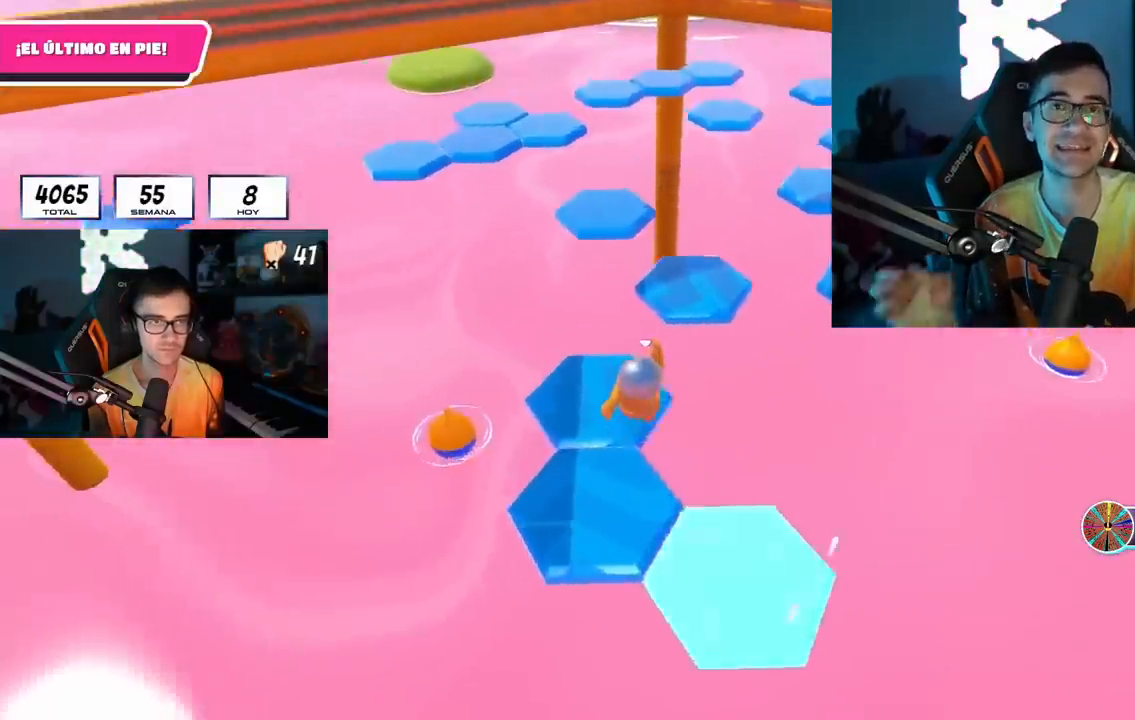
{"buttons": ["CROSS"], "left_stick": "up", "right_stick": "center", "events": [[133, "right_stick", "up-right"], [333, "right_stick", "center"], [483, "CROSS", "down"]]}
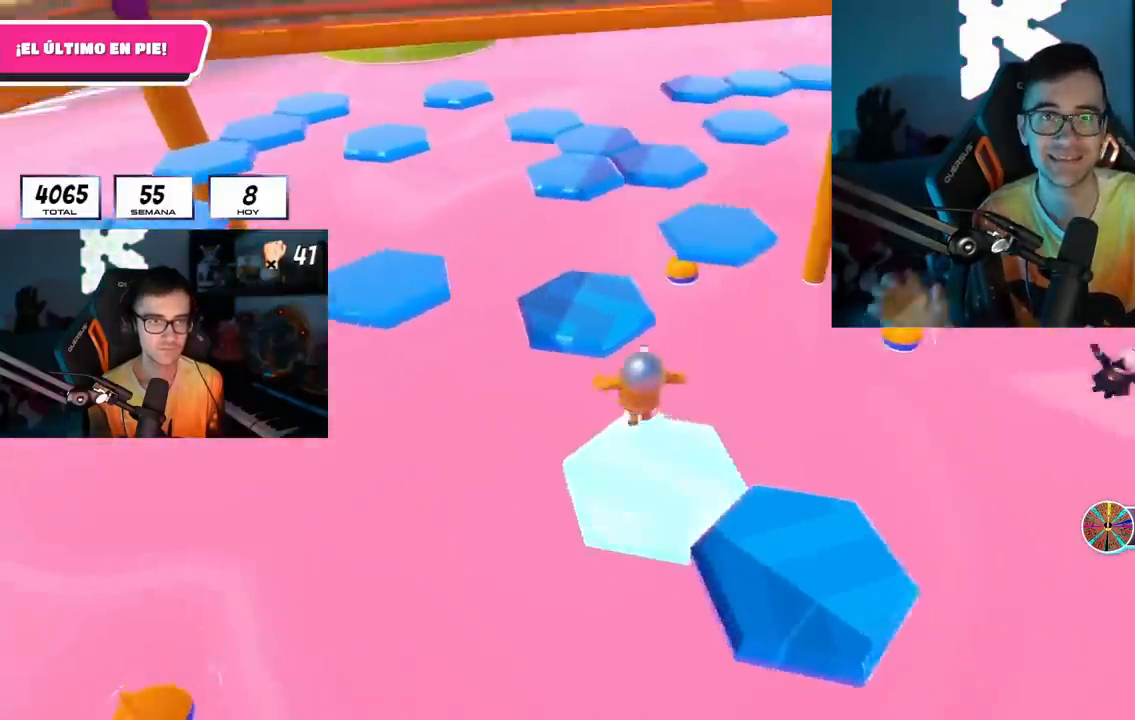
{"buttons": [], "left_stick": "up-right", "right_stick": "center", "events": [[167, "CROSS", "up"], [333, "left_stick", "up-right"], [350, "right_stick", "down-right"], [483, "right_stick", "center"]]}
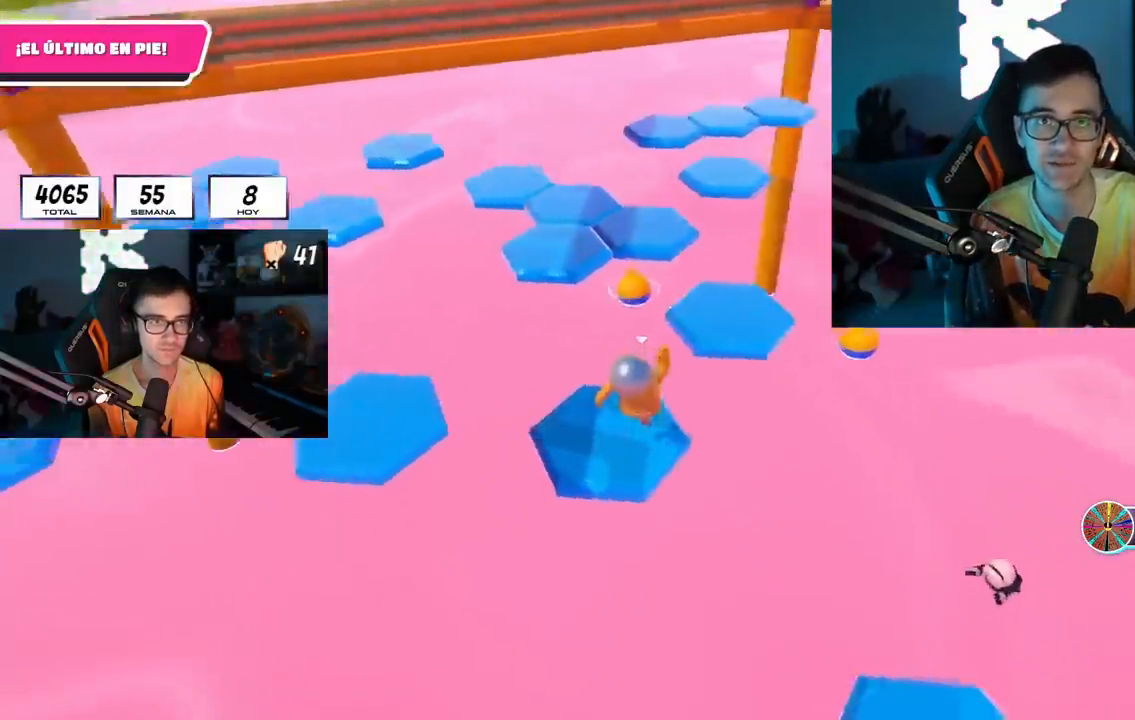
{"buttons": [], "left_stick": "up", "right_stick": "down-left", "events": [[250, "CROSS", "down"], [383, "CROSS", "up"], [467, "left_stick", "up"], [483, "right_stick", "down-left"]]}
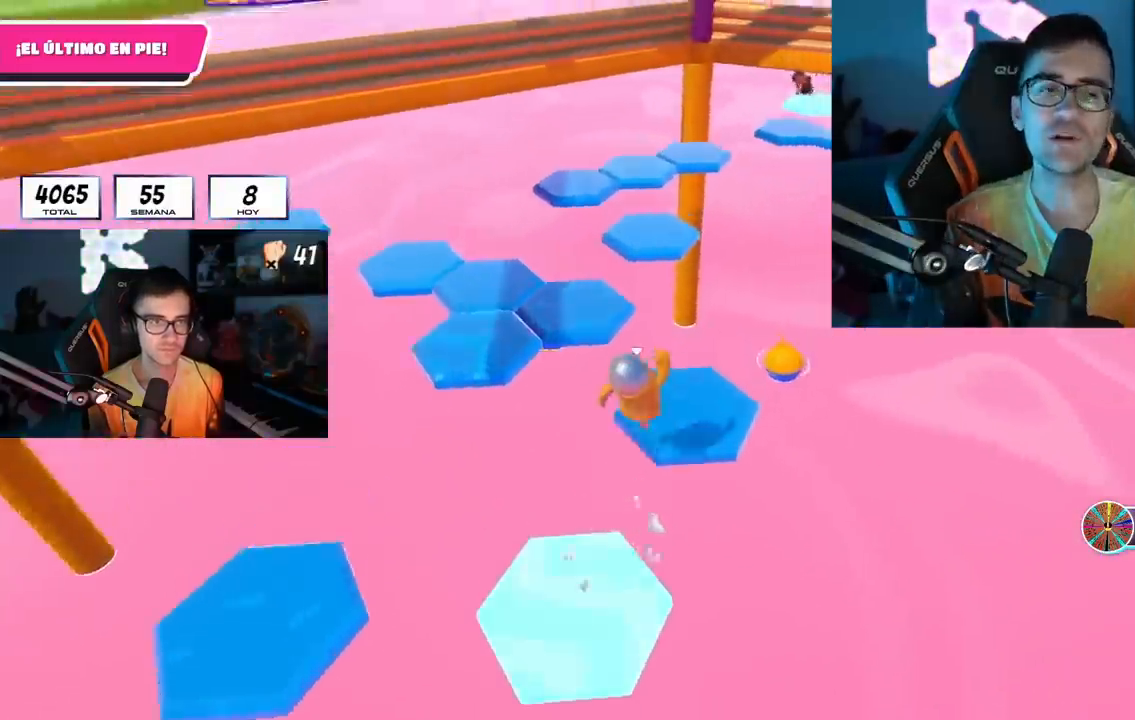
{"buttons": ["CROSS"], "left_stick": "up", "right_stick": "center", "events": [[133, "right_stick", "center"], [150, "left_stick", "up-right"], [250, "left_stick", "up"], [500, "CROSS", "down"]]}
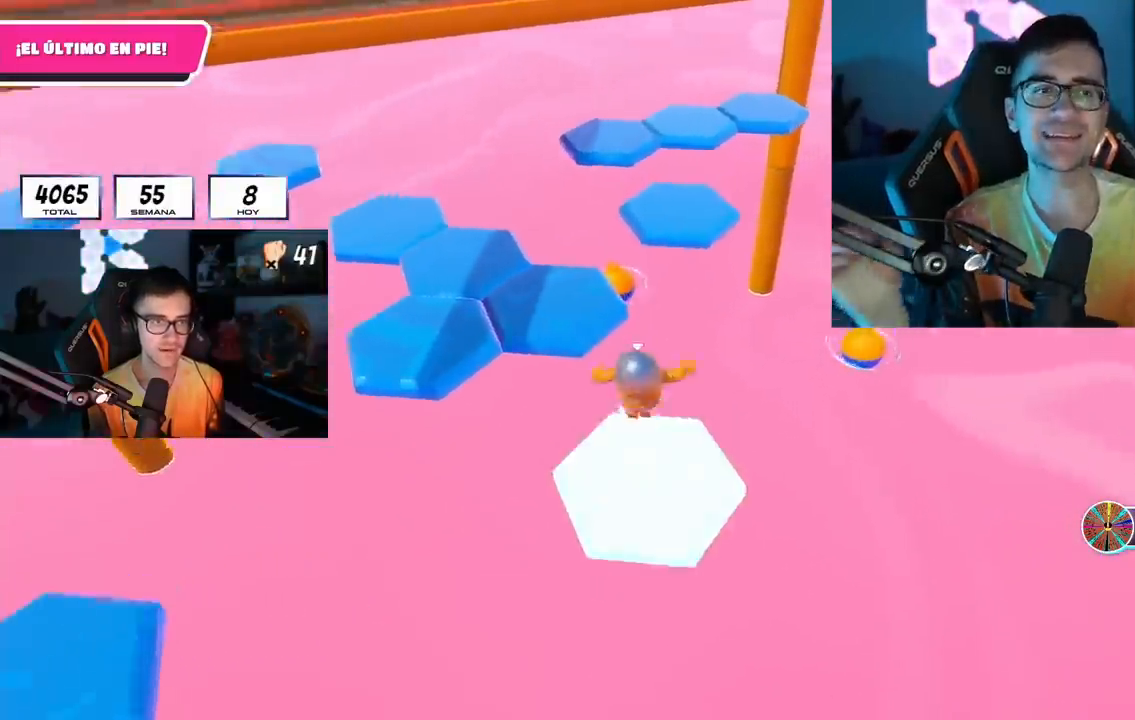
{"buttons": [], "left_stick": "up", "right_stick": "center", "events": [[200, "CROSS", "up"], [383, "SQUARE", "down"], [500, "SQUARE", "up"]]}
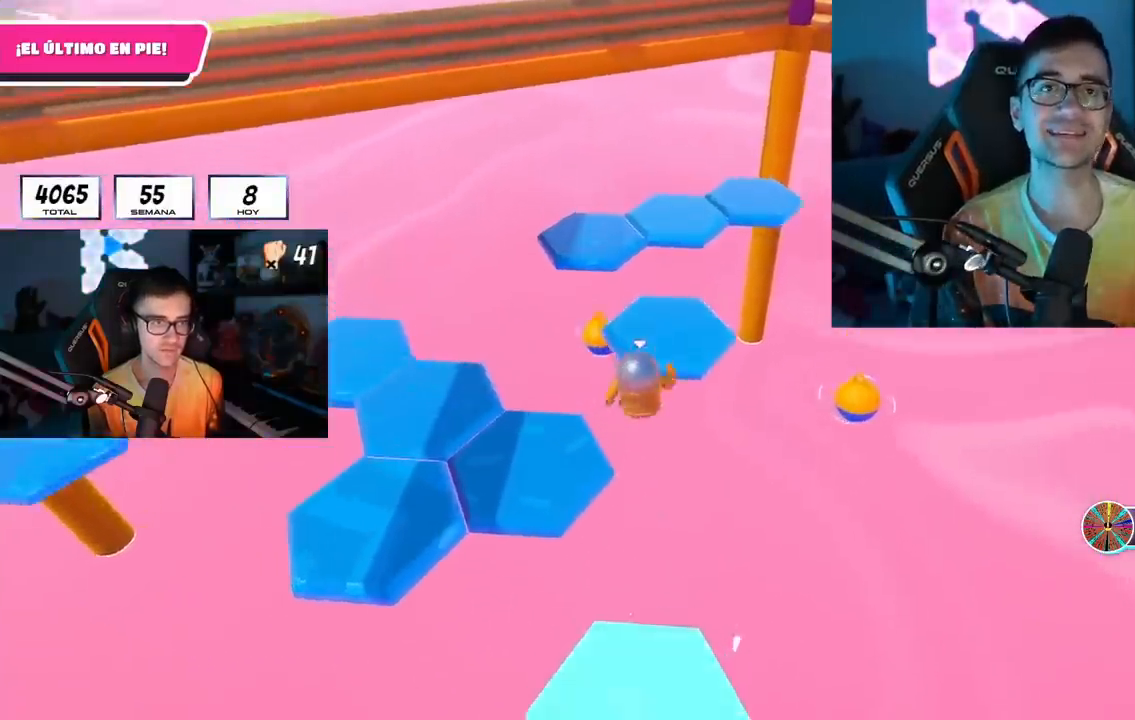
{"buttons": [], "left_stick": "left", "right_stick": "left", "events": [[100, "right_stick", "left"], [333, "left_stick", "left"]]}